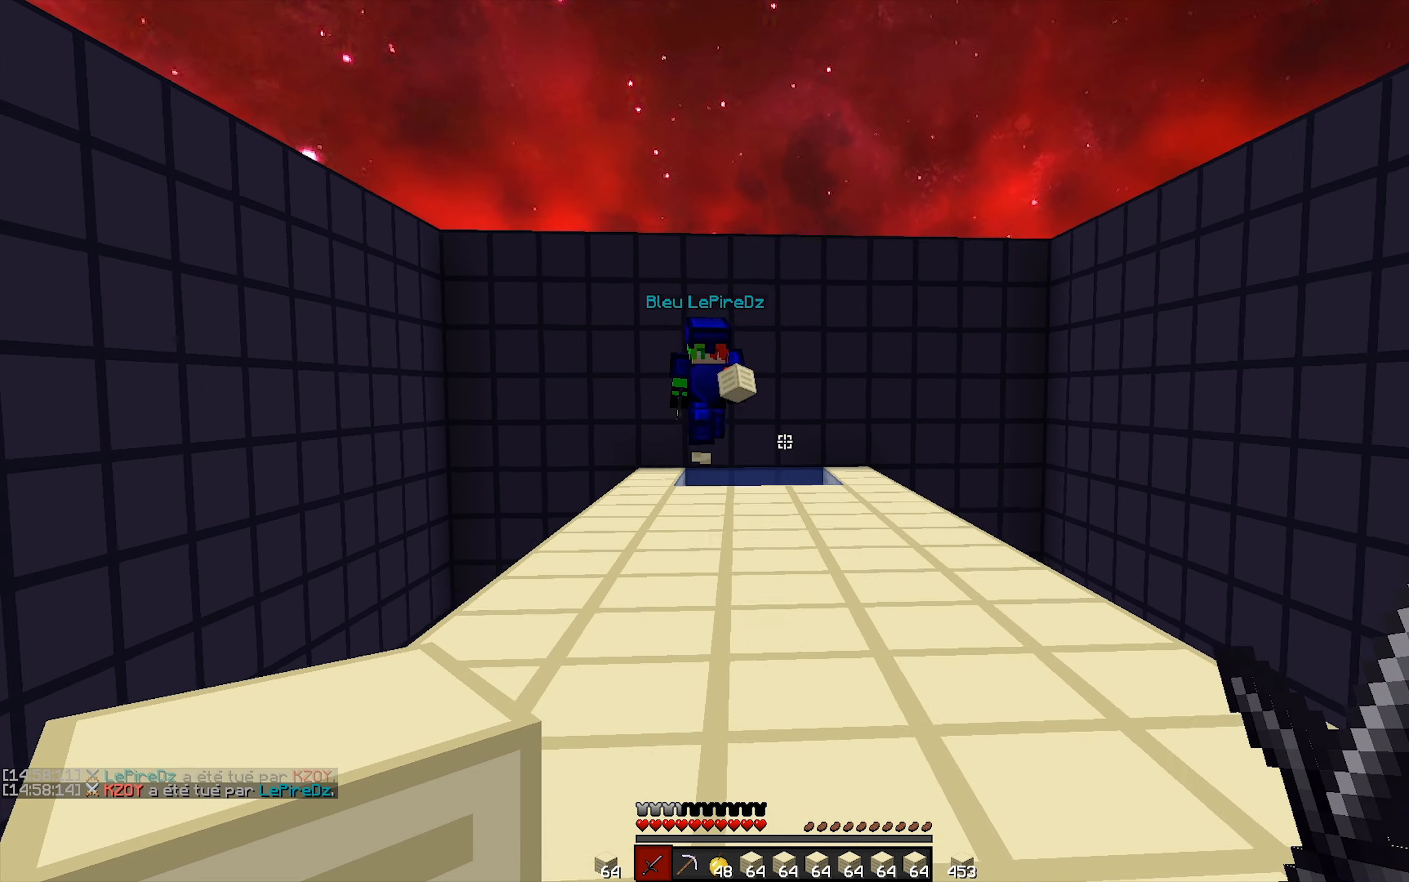
Gameplay with keyboard and mouse; each line is a JSON object with the keys and mouse buttons held at the frame after it. "events" lists presses ("down") and releases ("up") of "mouse_left" and "mouse_right" between this image and that frame as [ms after this image, input, new state], when the widget could be followed in between. "mouse_left", "mouse_right" = the "left", "right" buttons of the "mouse" list. No other keys are recorded. Fast repeated clicks can show as one long hold. Not read: mouse_move.
{"keys": [], "mouse": [], "events": []}
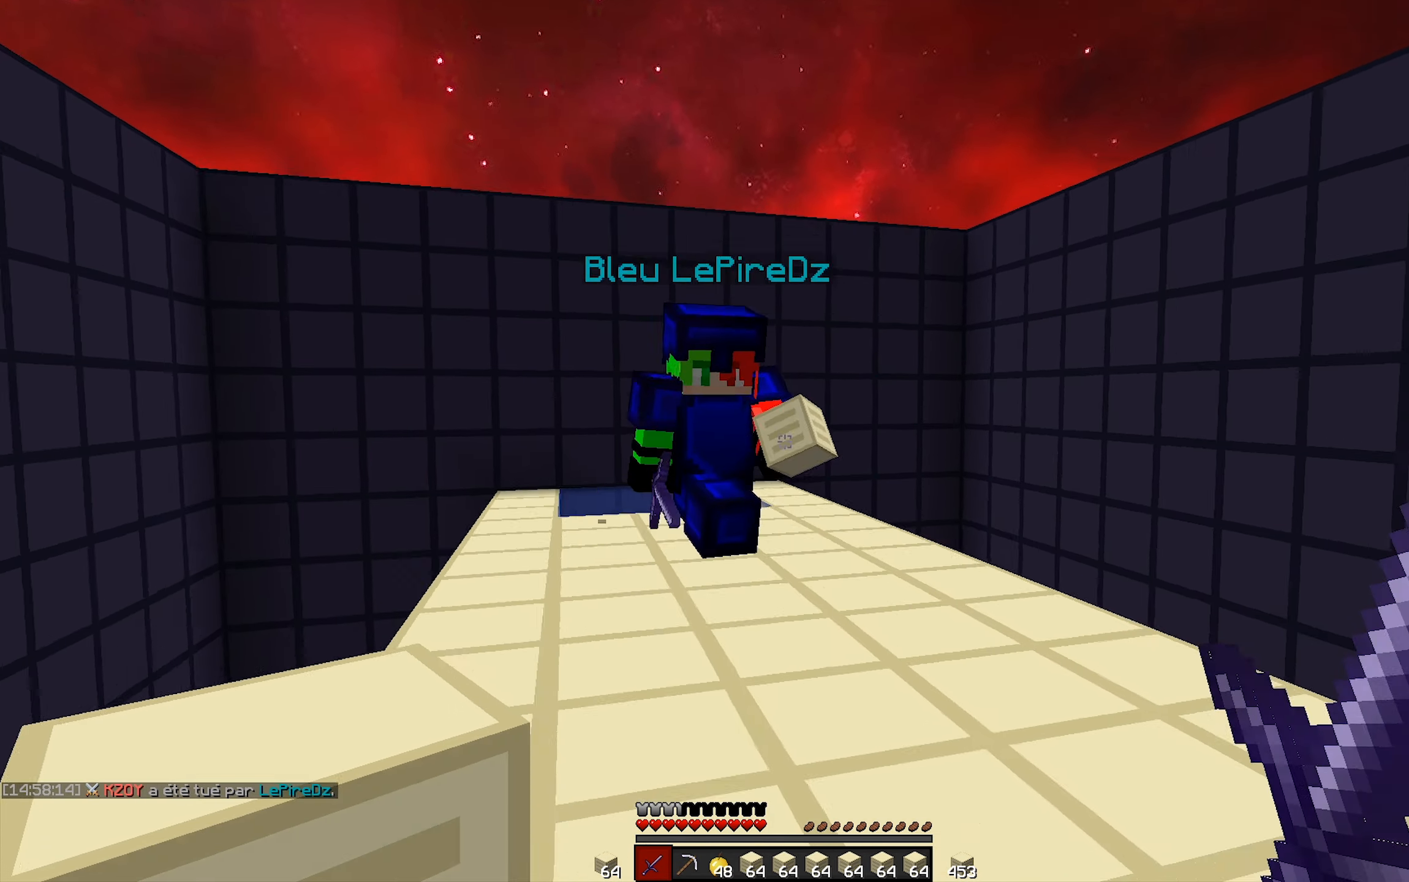
{"keys": [], "mouse": ["left"], "events": [[117, "mouse_left", "down"], [167, "mouse_left", "up"], [217, "mouse_left", "down"], [367, "mouse_left", "up"], [467, "mouse_left", "down"]]}
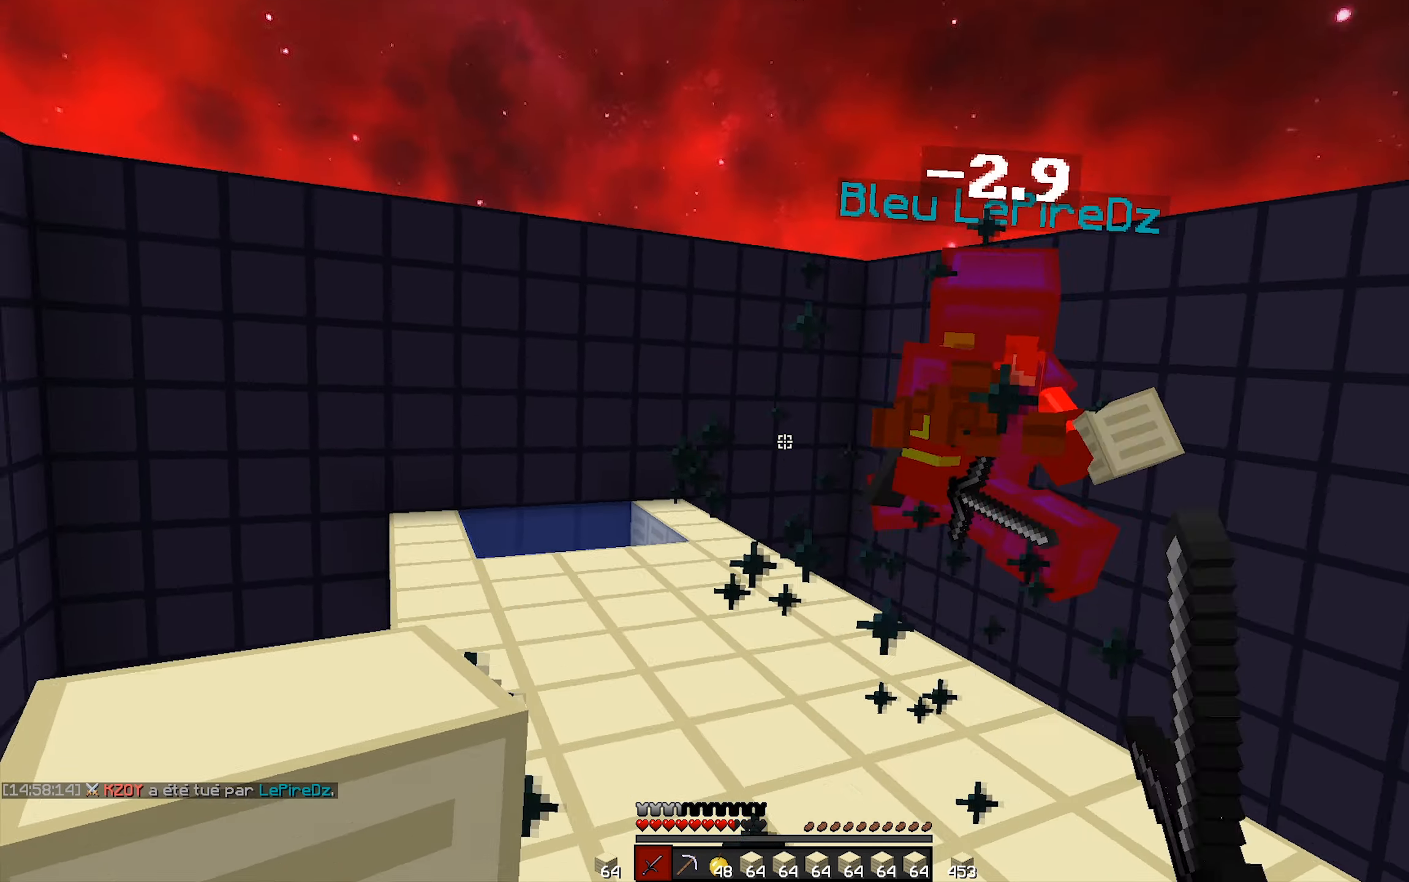
{"keys": [], "mouse": [], "events": [[67, "mouse_left", "up"], [117, "mouse_left", "down"], [167, "mouse_left", "up"]]}
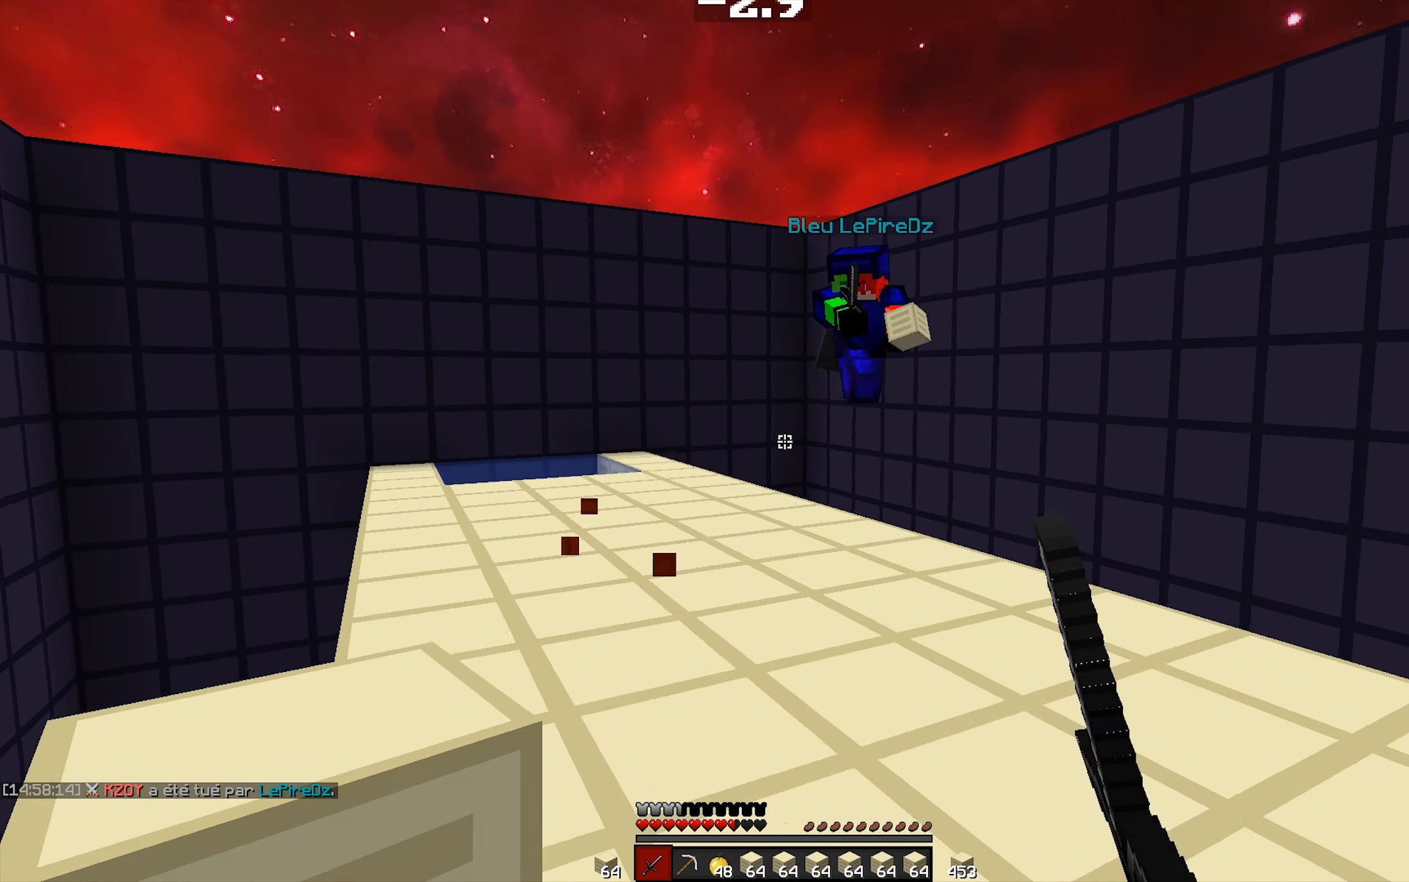
{"keys": [], "mouse": [], "events": [[67, "mouse_left", "down"], [117, "mouse_left", "up"], [167, "mouse_left", "down"], [217, "mouse_left", "up"], [267, "mouse_left", "down"], [317, "mouse_left", "up"], [367, "mouse_left", "down"], [417, "mouse_left", "up"]]}
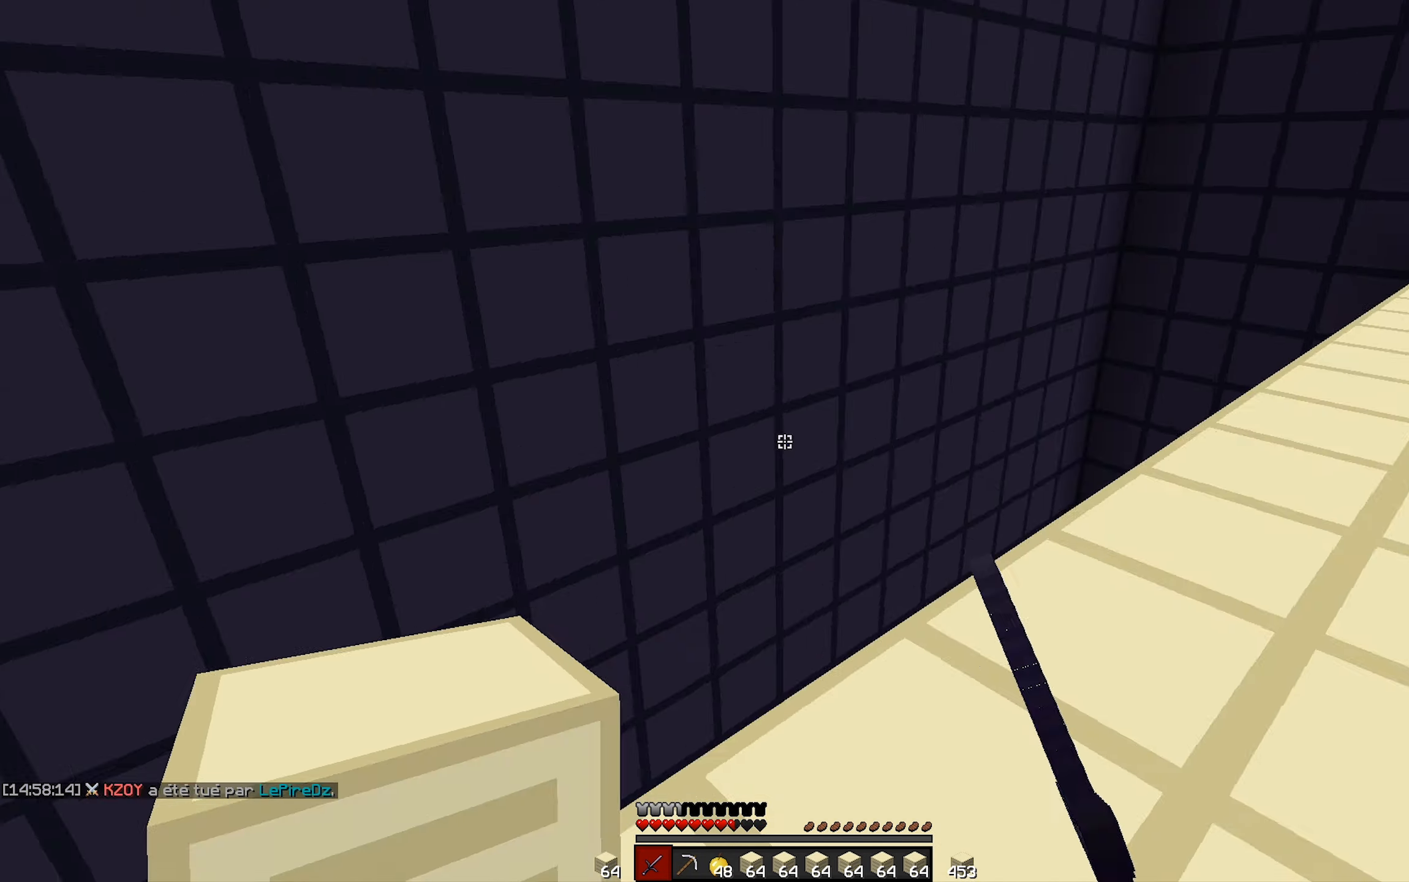
{"keys": [], "mouse": [], "events": []}
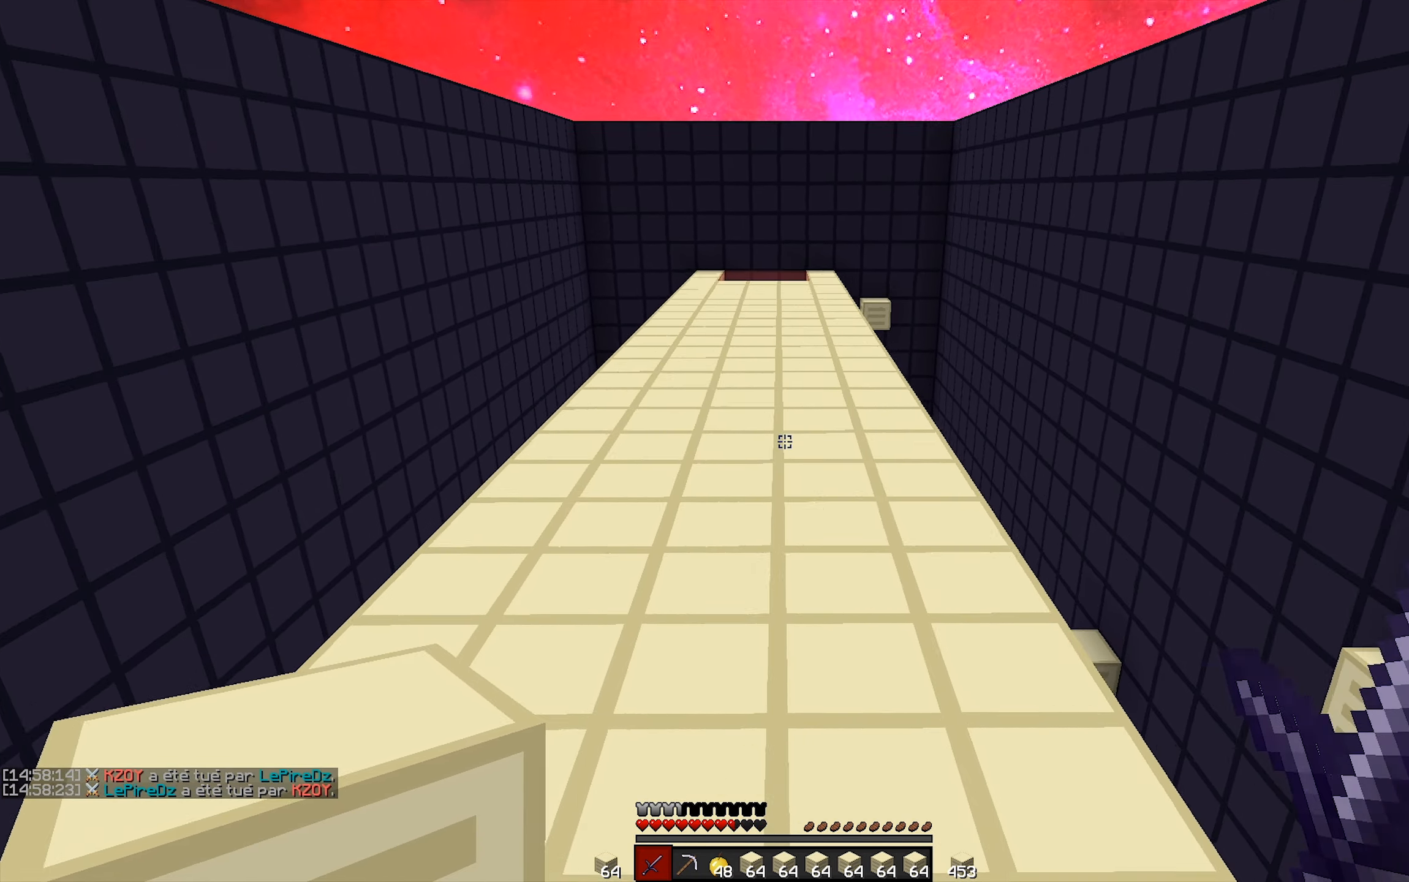
{"keys": [], "mouse": [], "events": []}
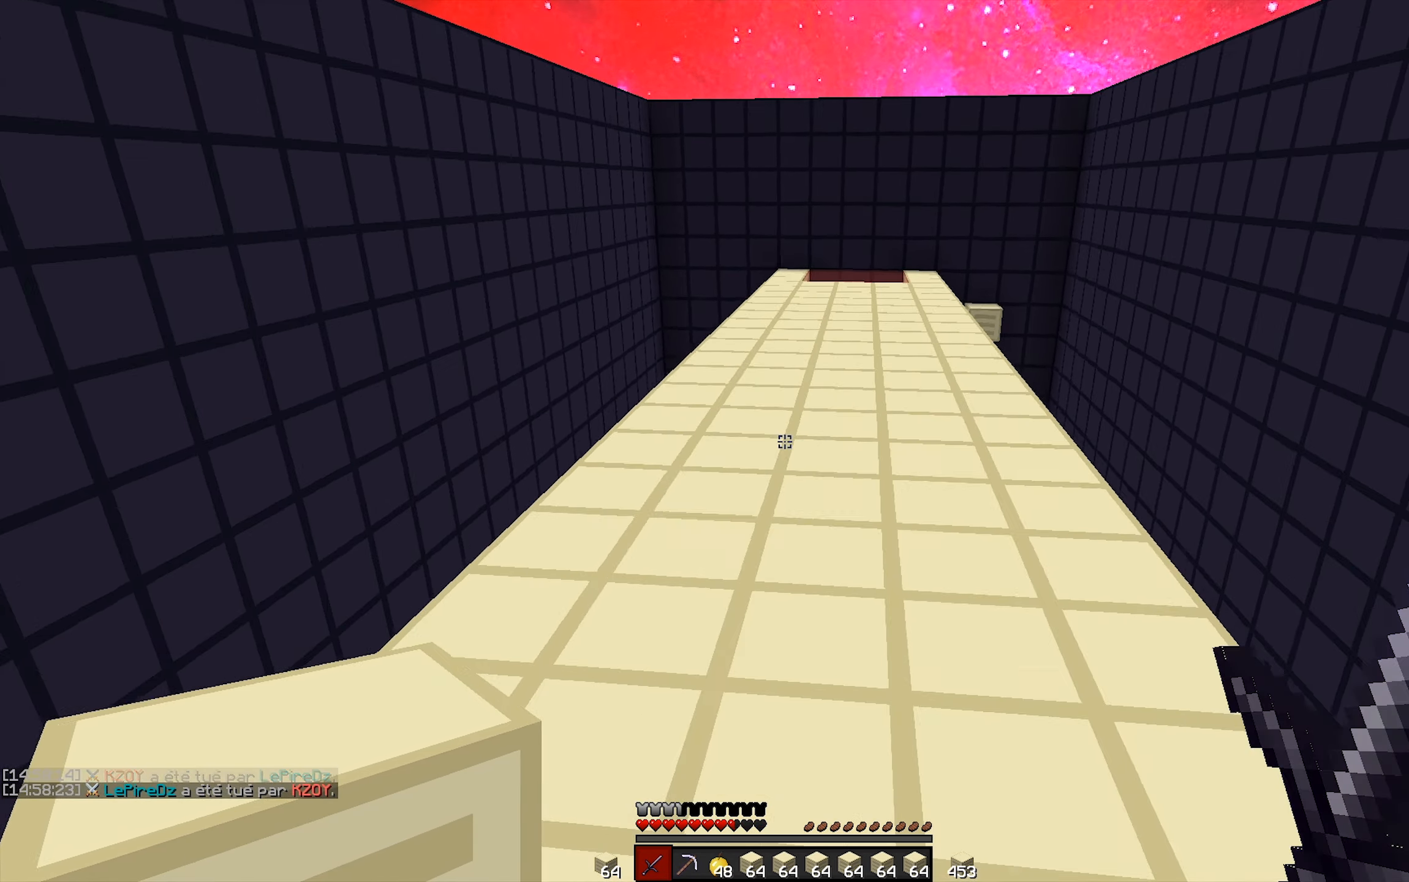
{"keys": [], "mouse": [], "events": []}
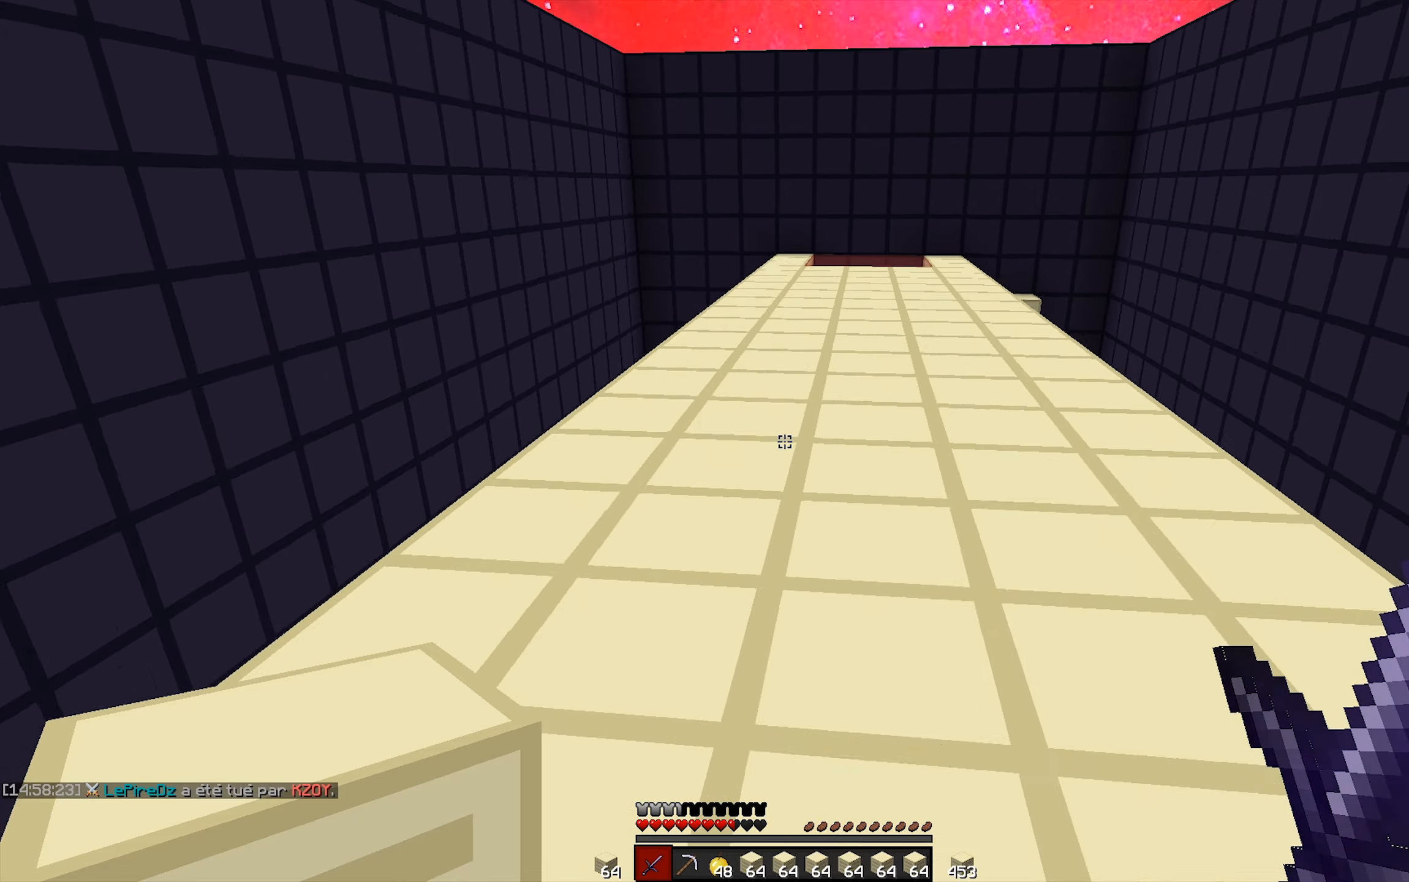
{"keys": [], "mouse": [], "events": []}
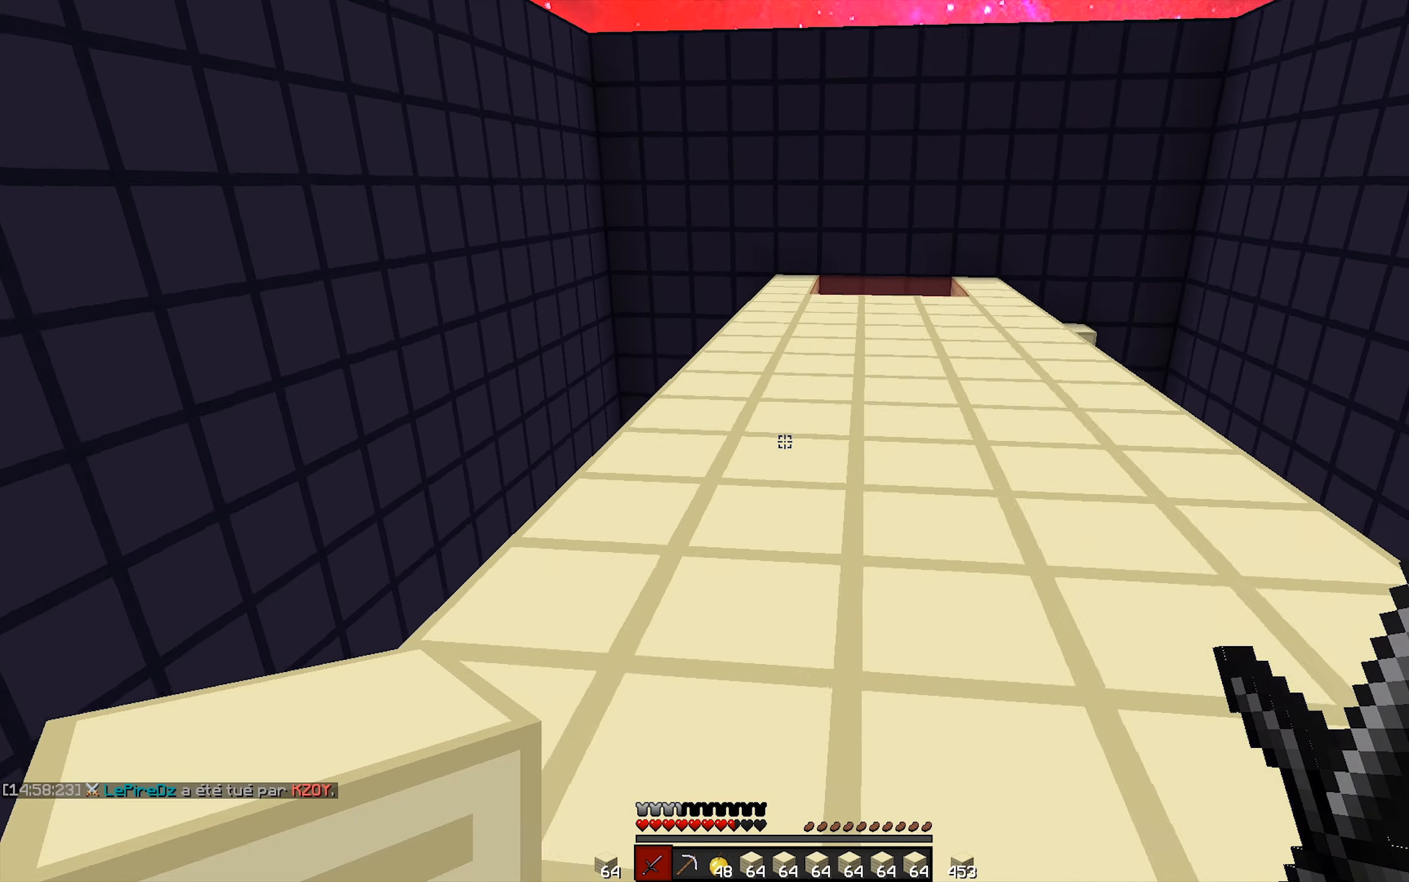
{"keys": [], "mouse": ["left"]}
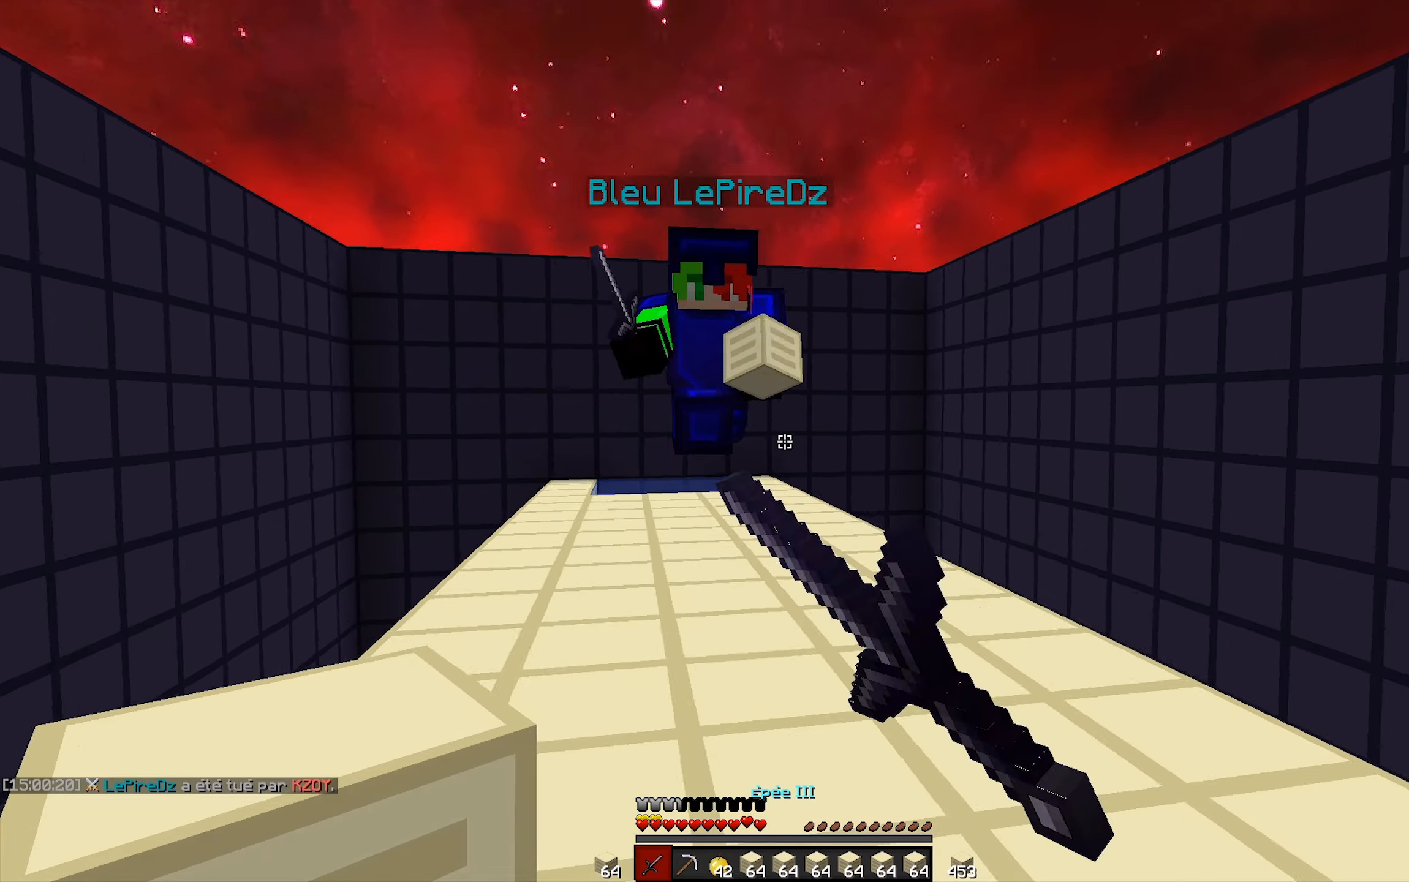
{"keys": [], "mouse": ["left"], "events": [[66, "mouse_left", "up"], [116, "mouse_left", "down"], [266, "mouse_left", "up"], [316, "mouse_left", "down"], [416, "mouse_left", "up"], [466, "mouse_left", "down"]]}
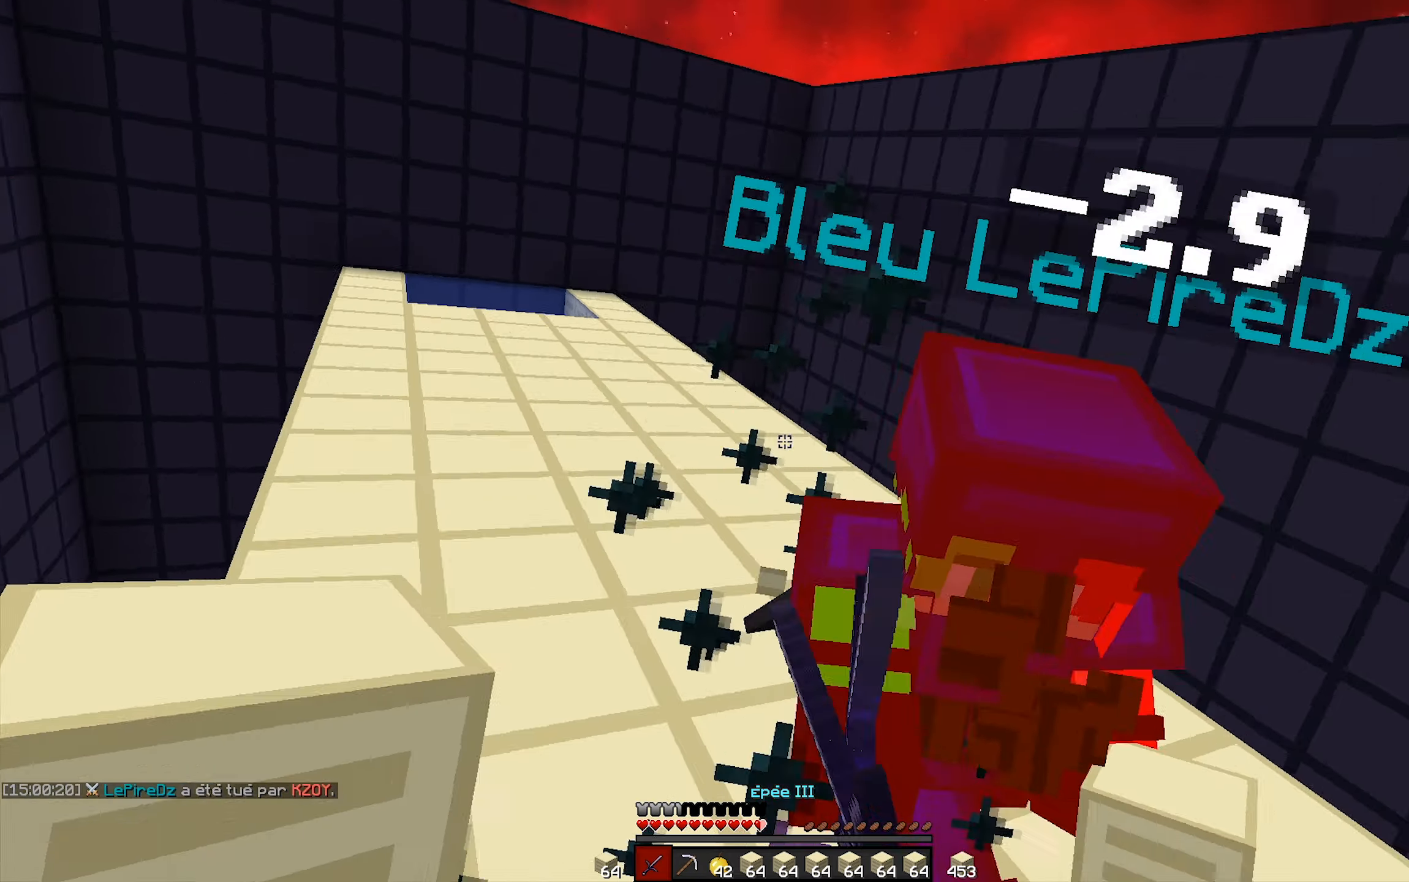
{"keys": [], "mouse": ["left"], "events": [[16, "mouse_left", "up"], [66, "mouse_left", "down"], [116, "mouse_left", "up"], [166, "mouse_left", "down"], [216, "mouse_left", "up"], [266, "mouse_left", "down"], [316, "mouse_left", "up"], [366, "mouse_left", "down"], [416, "mouse_left", "up"], [450, "mouse_left", "down"]]}
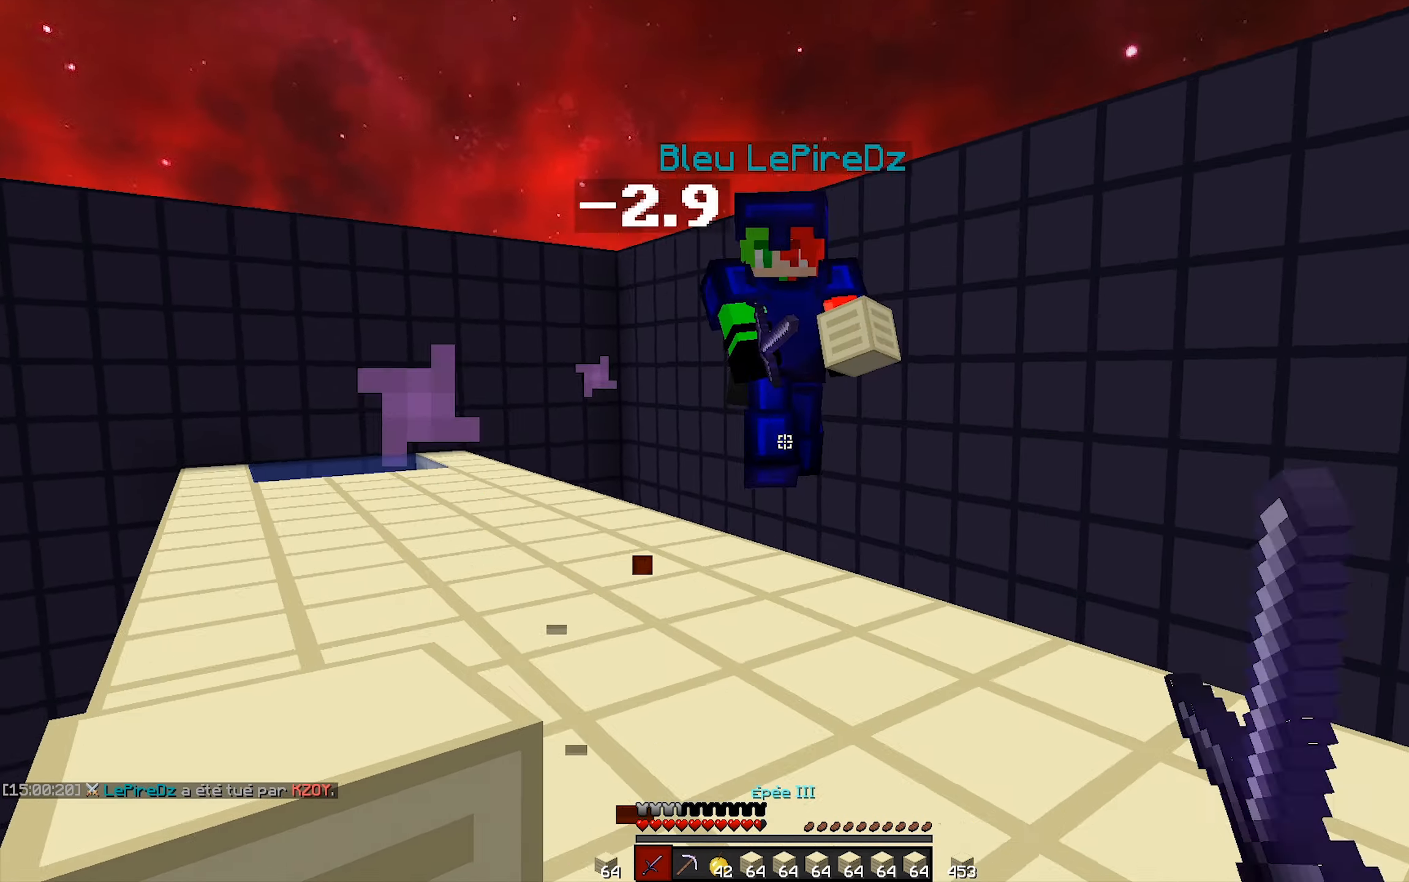
{"keys": [], "mouse": [], "events": [[16, "mouse_left", "up"], [66, "mouse_left", "down"], [116, "mouse_left", "up"], [166, "mouse_left", "down"], [216, "mouse_left", "up"], [316, "mouse_left", "down"], [366, "mouse_left", "up"], [416, "mouse_left", "down"], [466, "mouse_left", "up"]]}
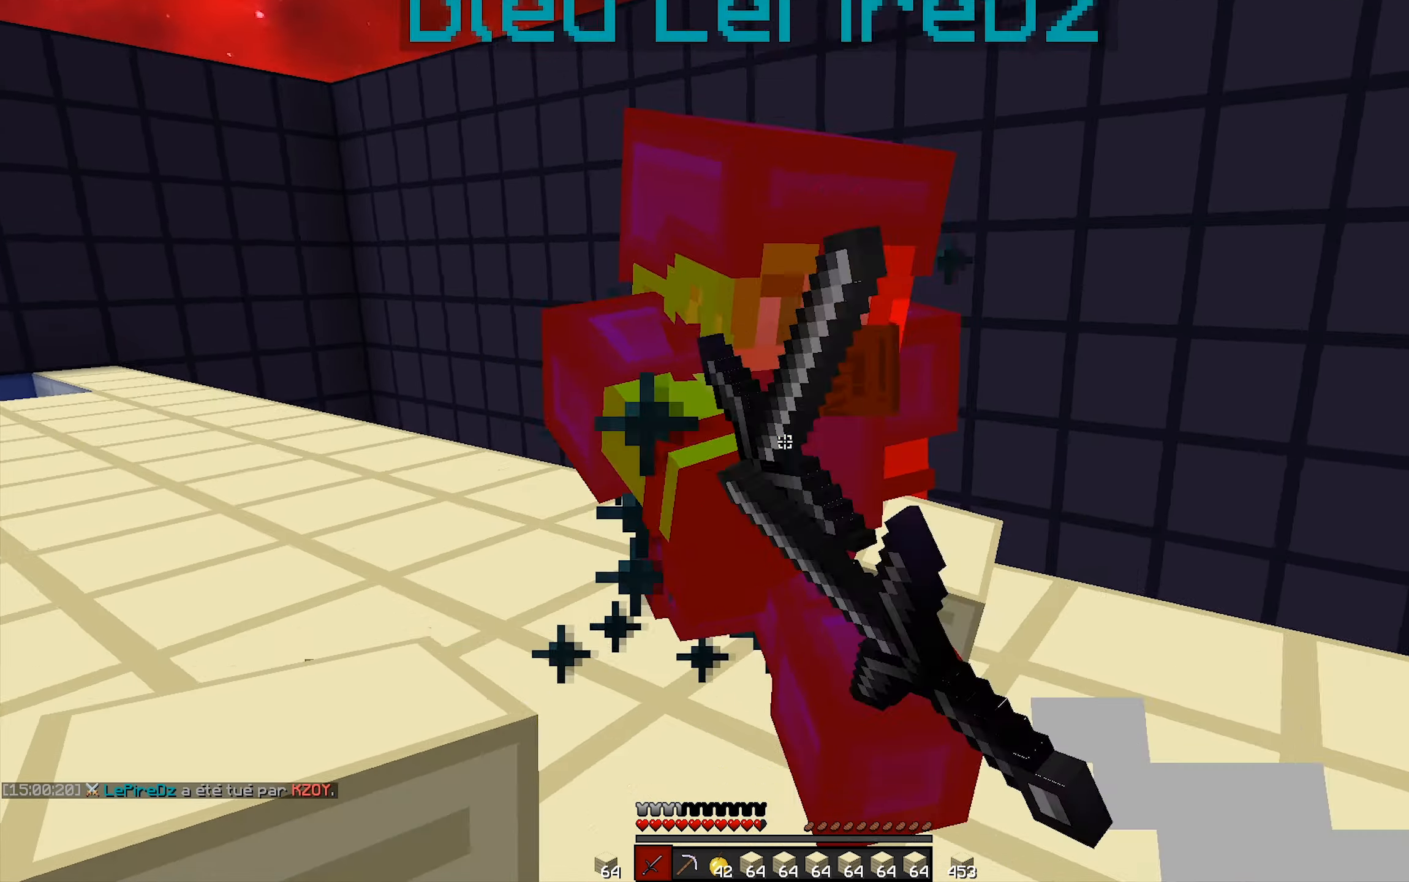
{"keys": [], "mouse": [], "events": [[16, "mouse_left", "down"], [66, "mouse_left", "up"], [266, "mouse_left", "down"], [316, "mouse_left", "up"], [366, "mouse_left", "down"], [416, "mouse_left", "up"], [466, "mouse_left", "down"], [483, "mouse_left", "up"]]}
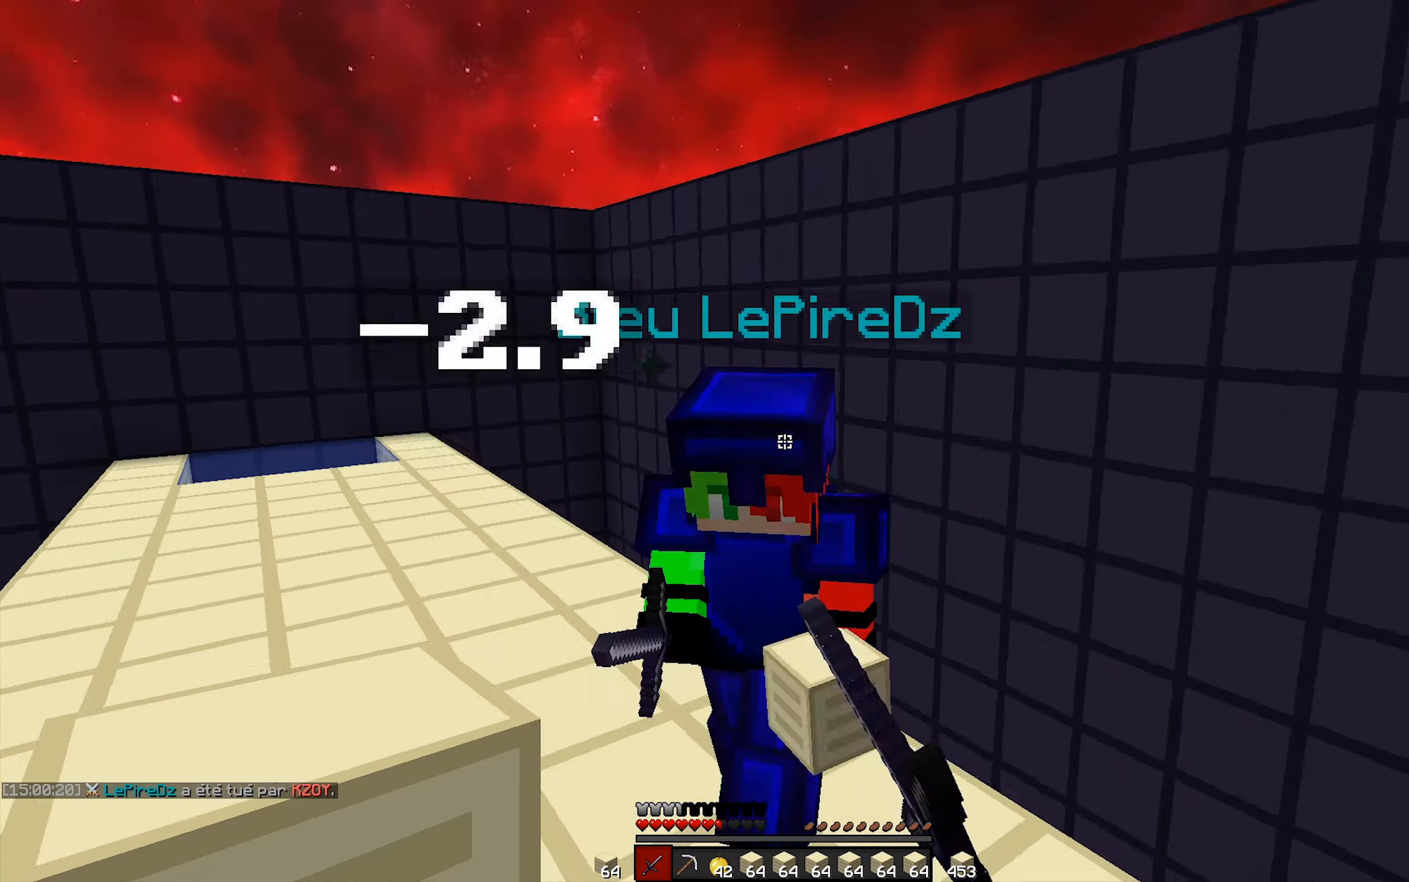
{"keys": [], "mouse": [], "events": [[66, "mouse_left", "down"], [116, "mouse_left", "up"], [166, "mouse_left", "down"], [216, "mouse_left", "up"], [316, "mouse_left", "down"], [366, "mouse_left", "up"]]}
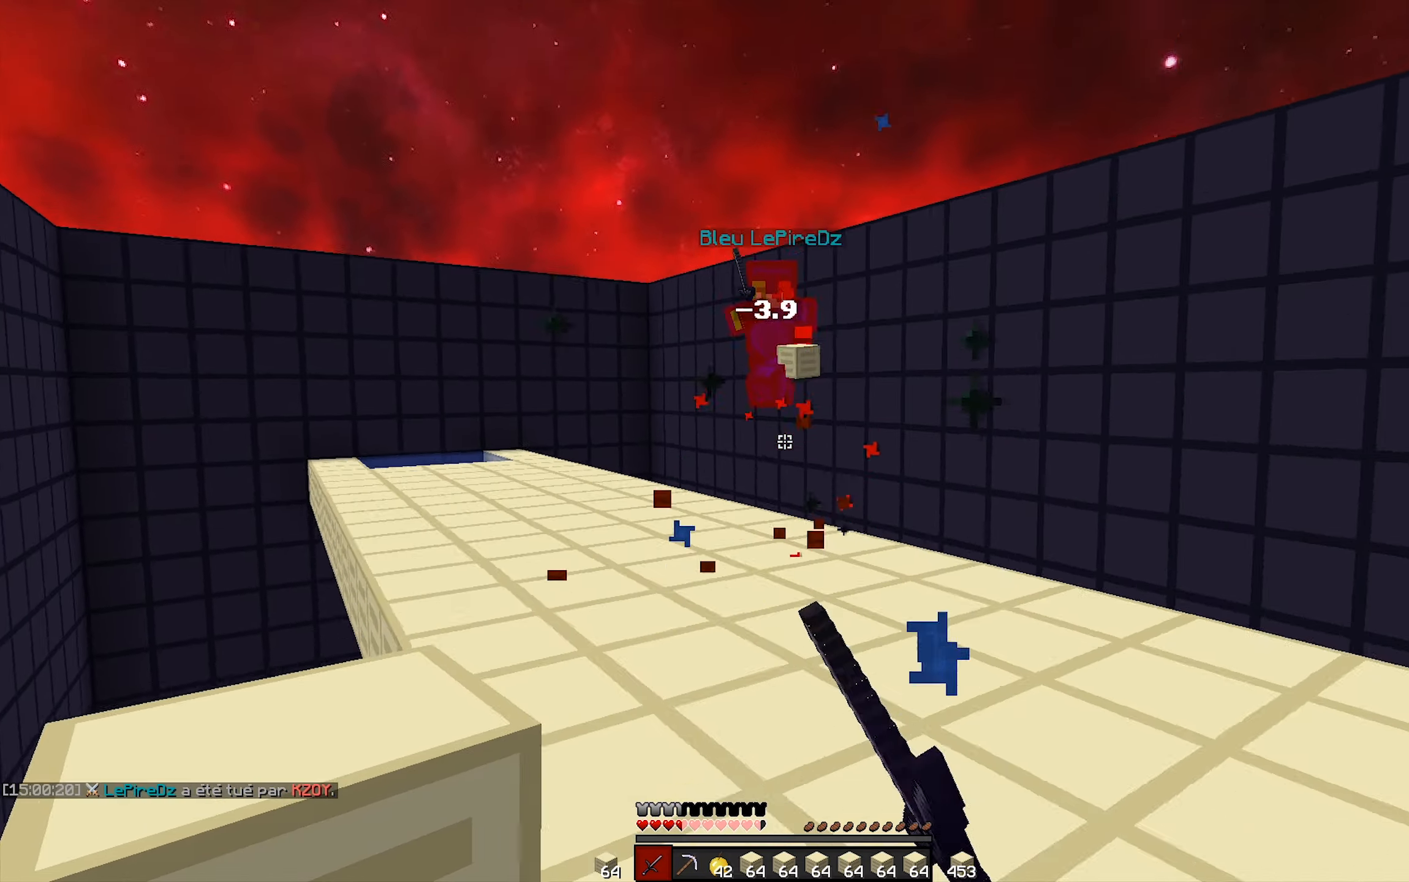
{"keys": [], "mouse": [], "events": []}
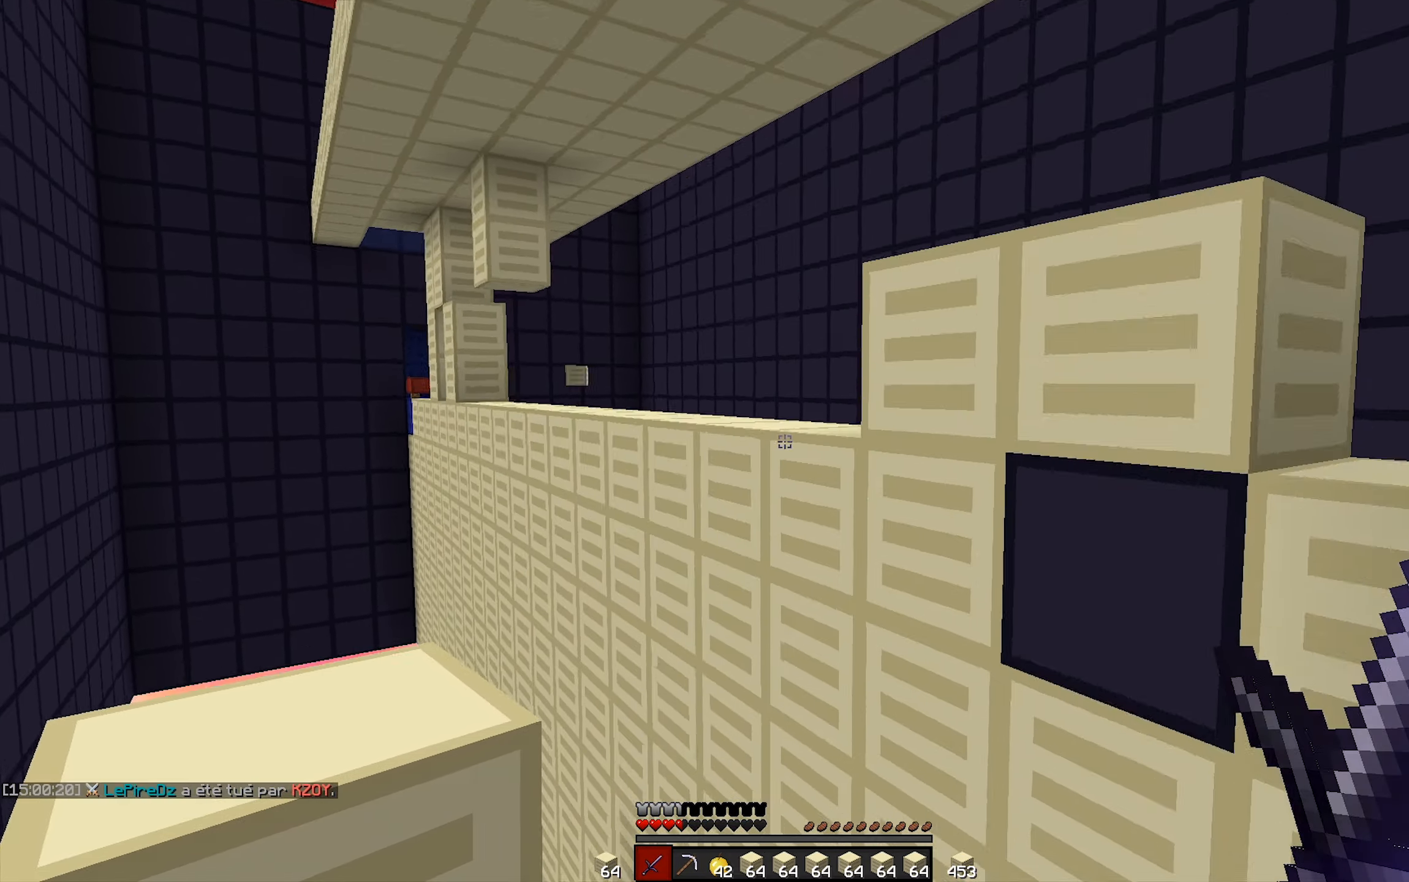
{"keys": [], "mouse": [], "events": []}
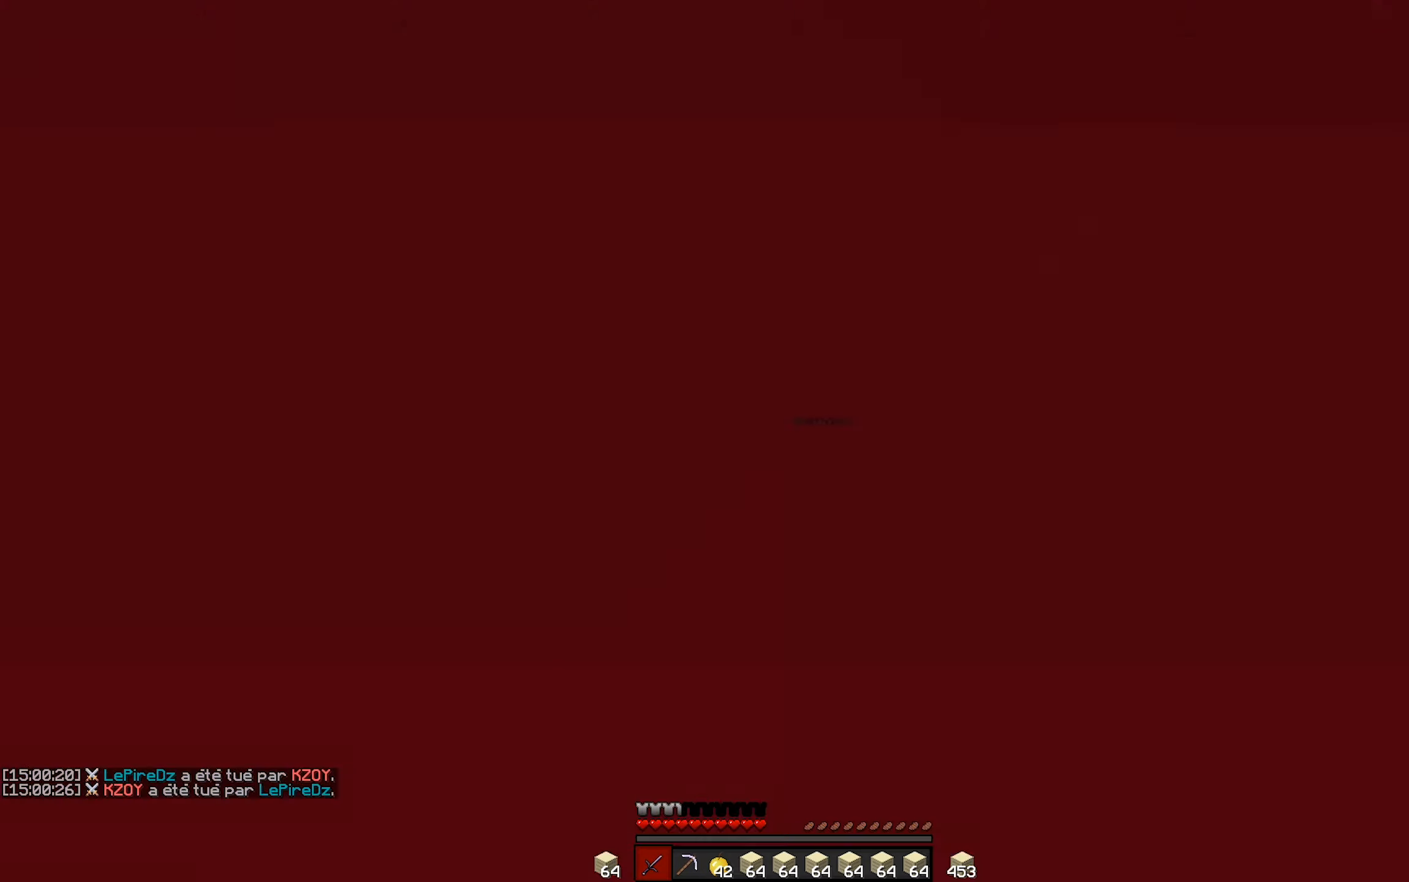
{"keys": [], "mouse": [], "events": []}
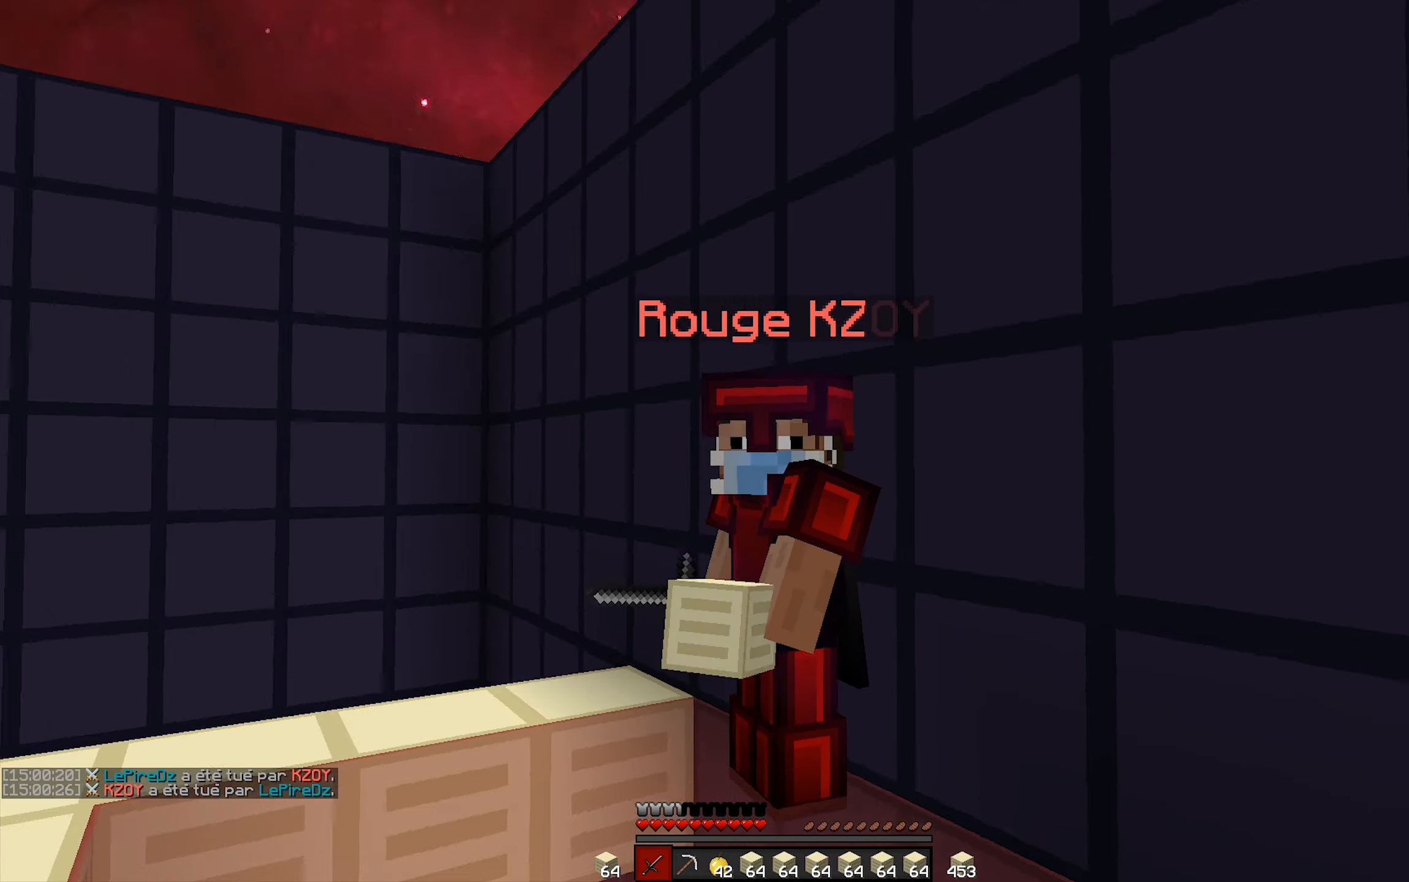
{"keys": [], "mouse": [], "events": [[100, "mouse_left", "down"], [150, "mouse_left", "up"], [267, "mouse_left", "down"], [267, "mouse_right", "down"], [317, "mouse_left", "up"], [317, "mouse_right", "up"]]}